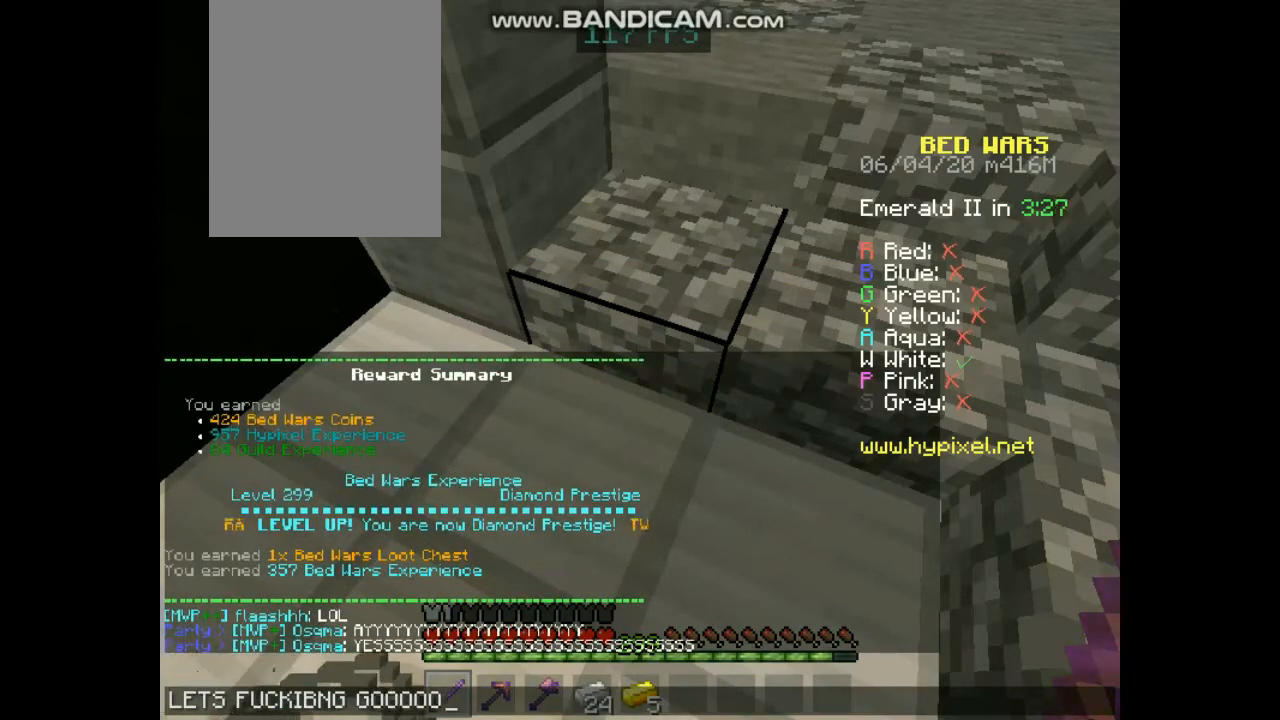
Gameplay with keyboard and mouse; each line is a JSON object with the keys and mouse buttons held at the frame after it. "events" lists presses ("down") and releases ("up") of "down", "left", "right", "space", "up", "mouse_left" and "mouse_right" between this image and that frame as [ms after this image, input, new state], when the widget could be followed in between. "mouse_left", "mouse_right" = the "left", "right" buttons of the "mouse" list. No other keys are recorded. Fast repeated clicks can show as one long hold. Mouse movement is not recorded.
{"keys": ["right", "space", "up"], "mouse": [], "events": [[135, "up", "down"], [236, "right", "down"], [370, "space", "down"]]}
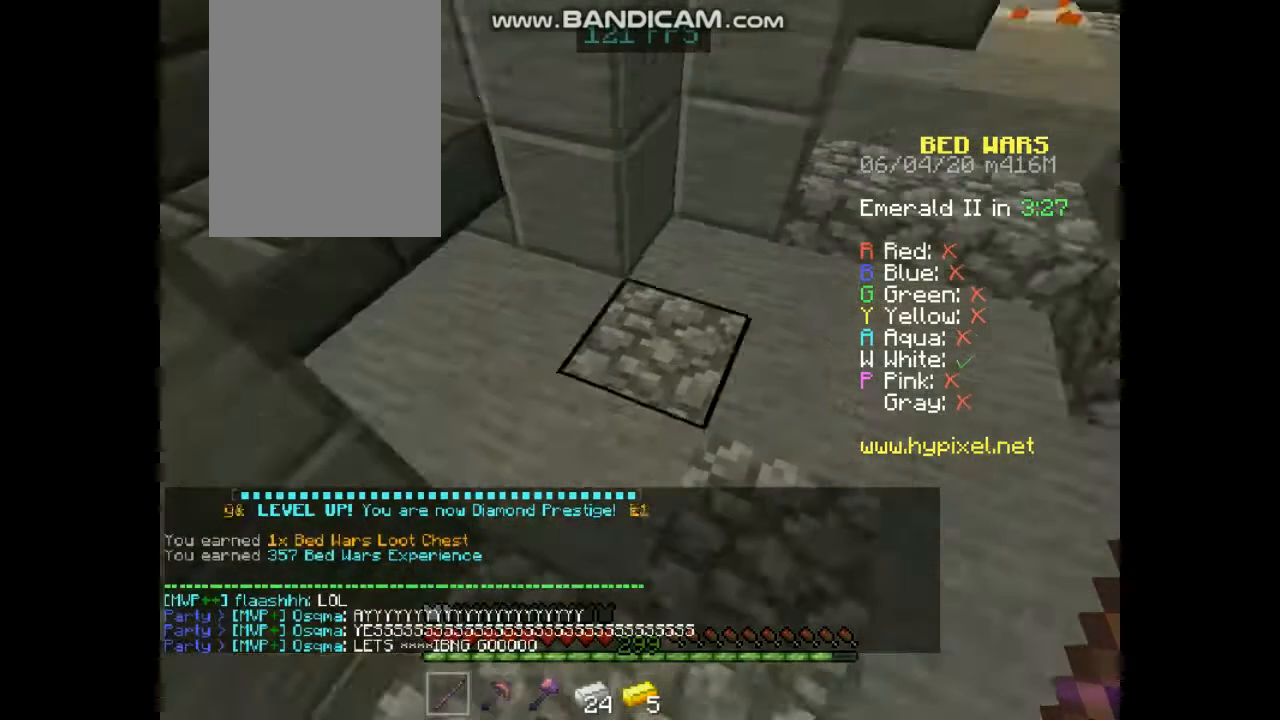
{"keys": ["right", "up"], "mouse": [], "events": [[236, "space", "up"]]}
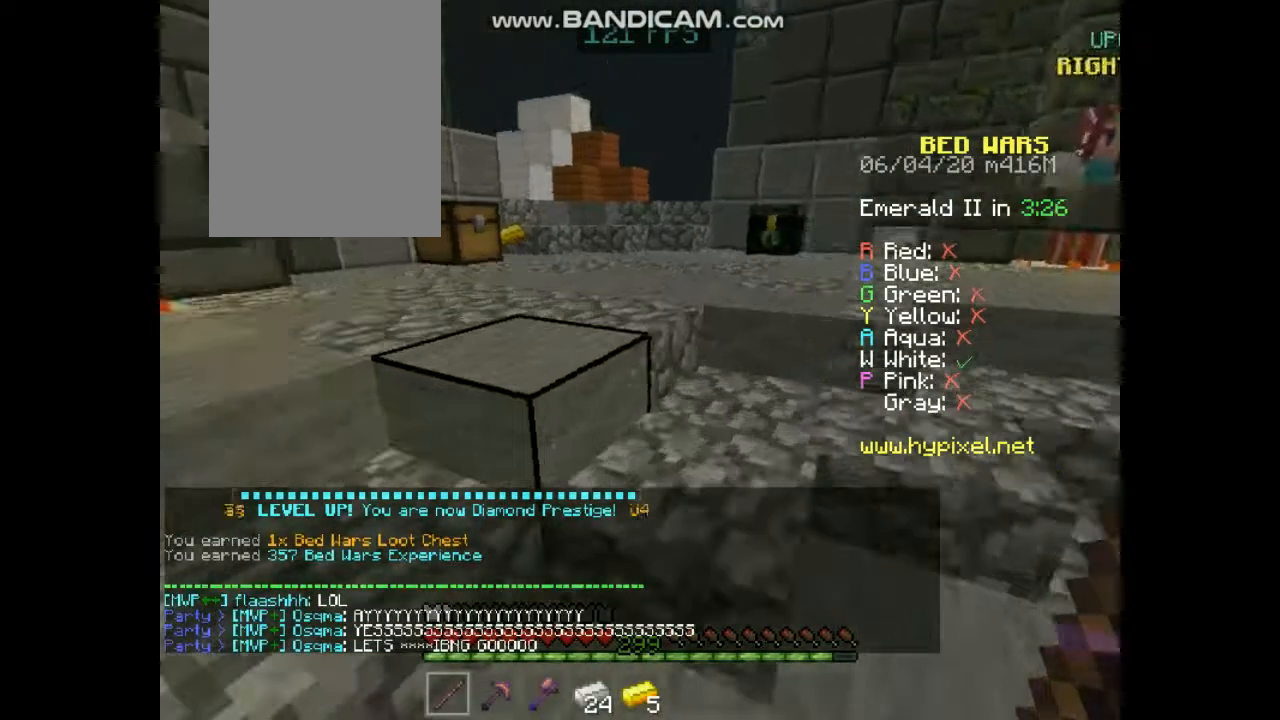
{"keys": ["up"], "mouse": [], "events": [[101, "space", "down"], [168, "right", "up"], [370, "space", "up"]]}
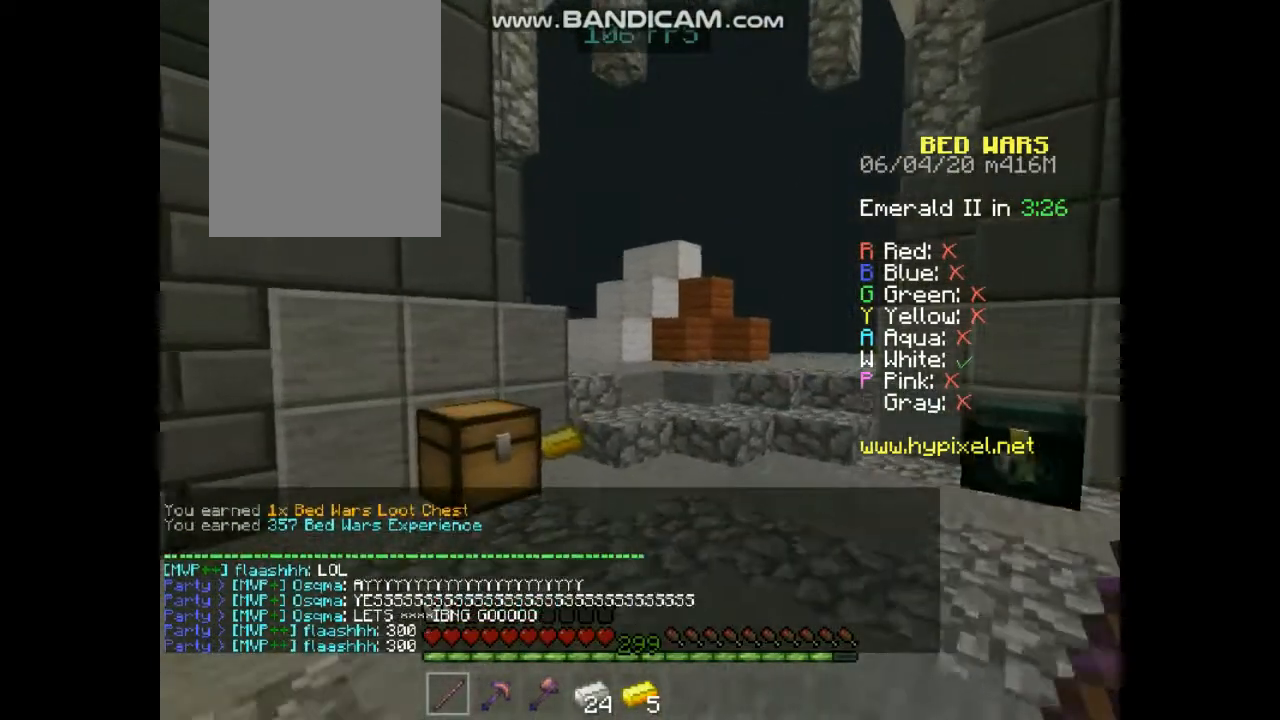
{"keys": ["space", "up"], "mouse": [], "events": [[101, "right", "down"], [202, "space", "down"], [303, "right", "up"]]}
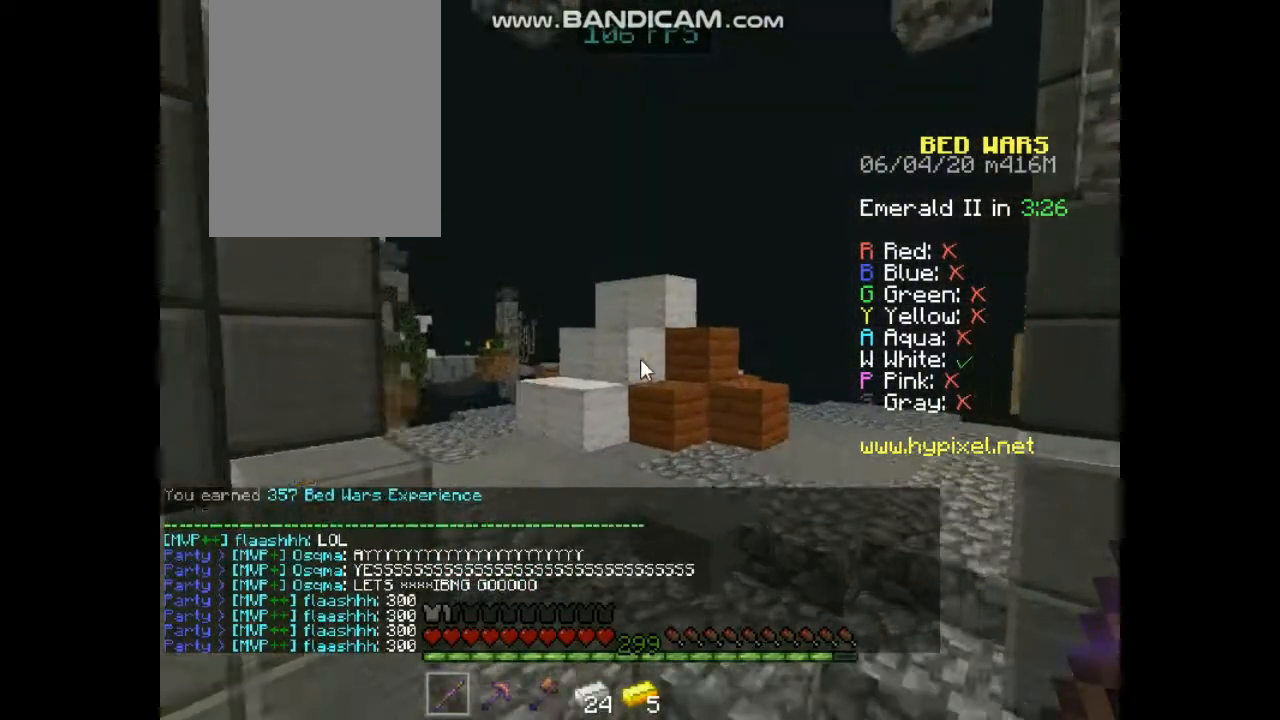
{"keys": [], "mouse": [], "events": [[33, "space", "up"], [134, "up", "up"]]}
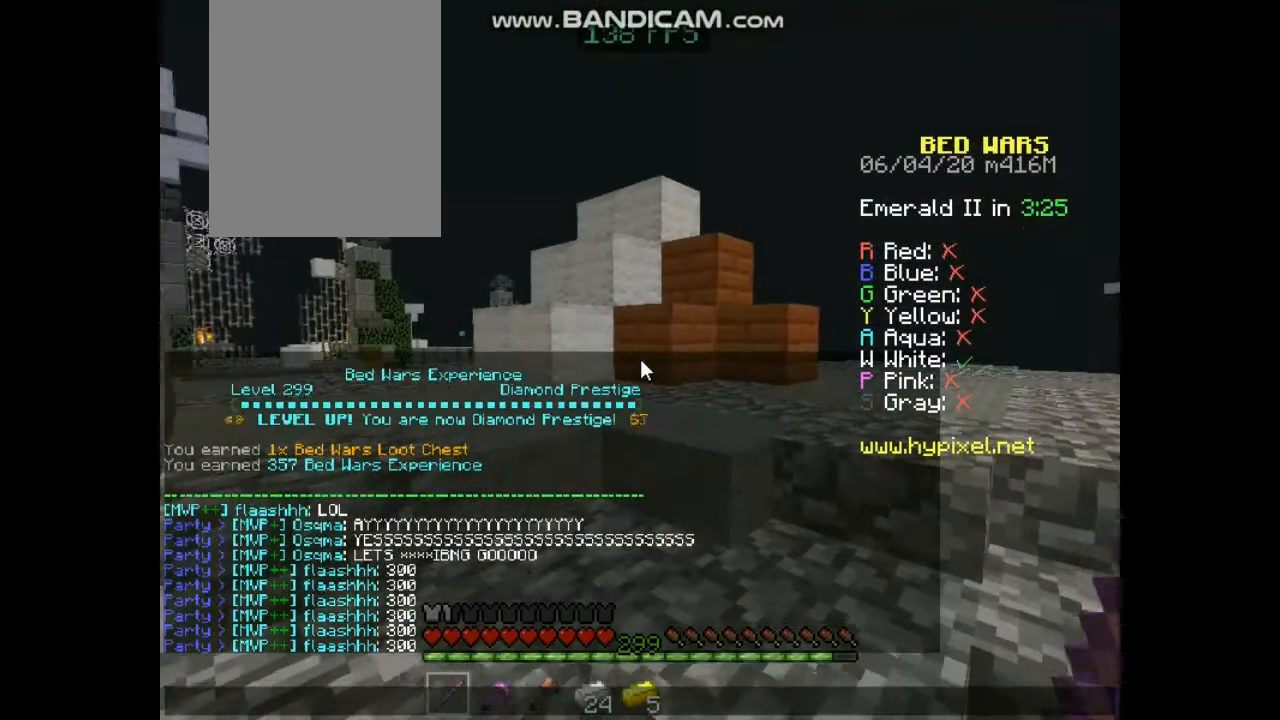
{"keys": [], "mouse": [], "events": []}
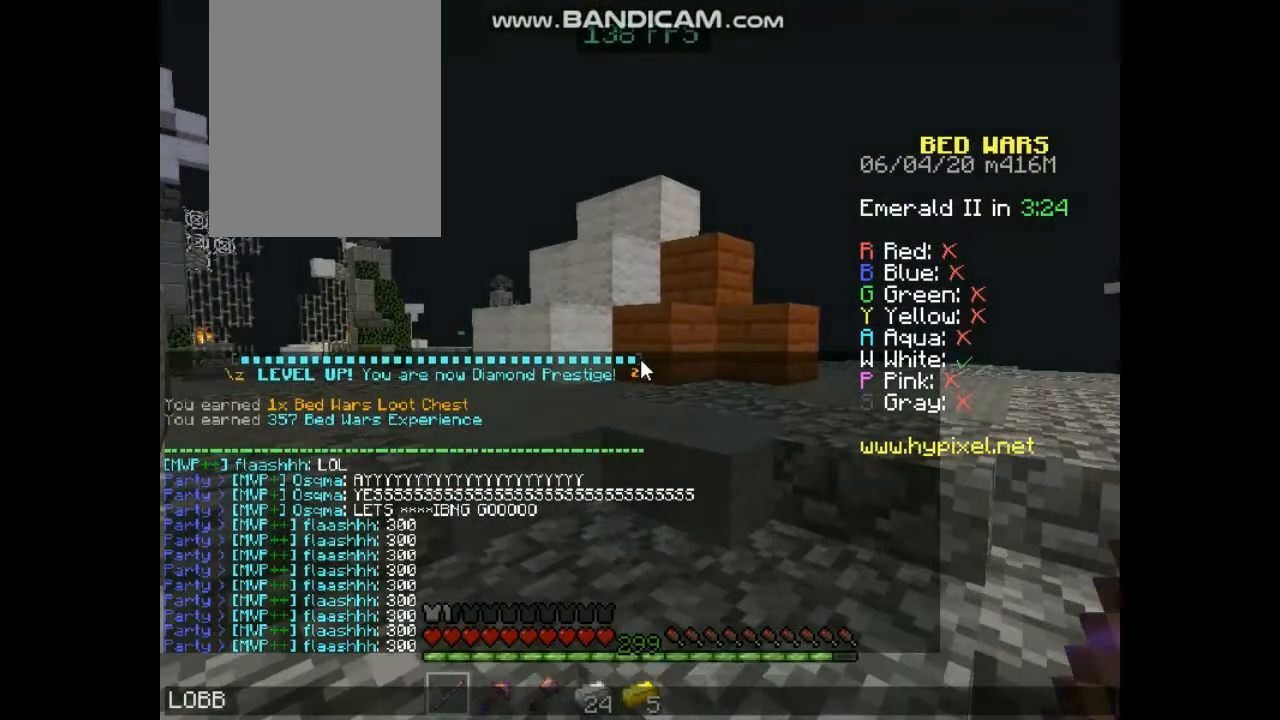
{"keys": [], "mouse": [], "events": []}
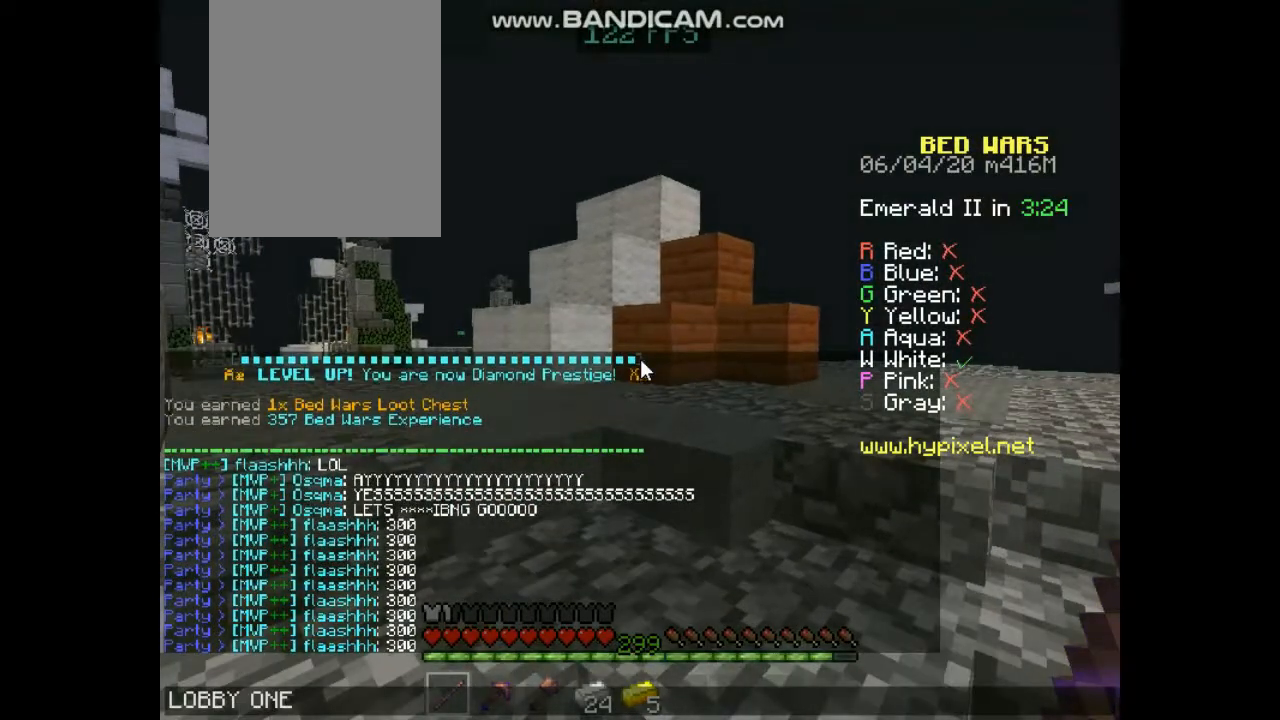
{"keys": ["up"], "mouse": [], "events": [[471, "up", "down"]]}
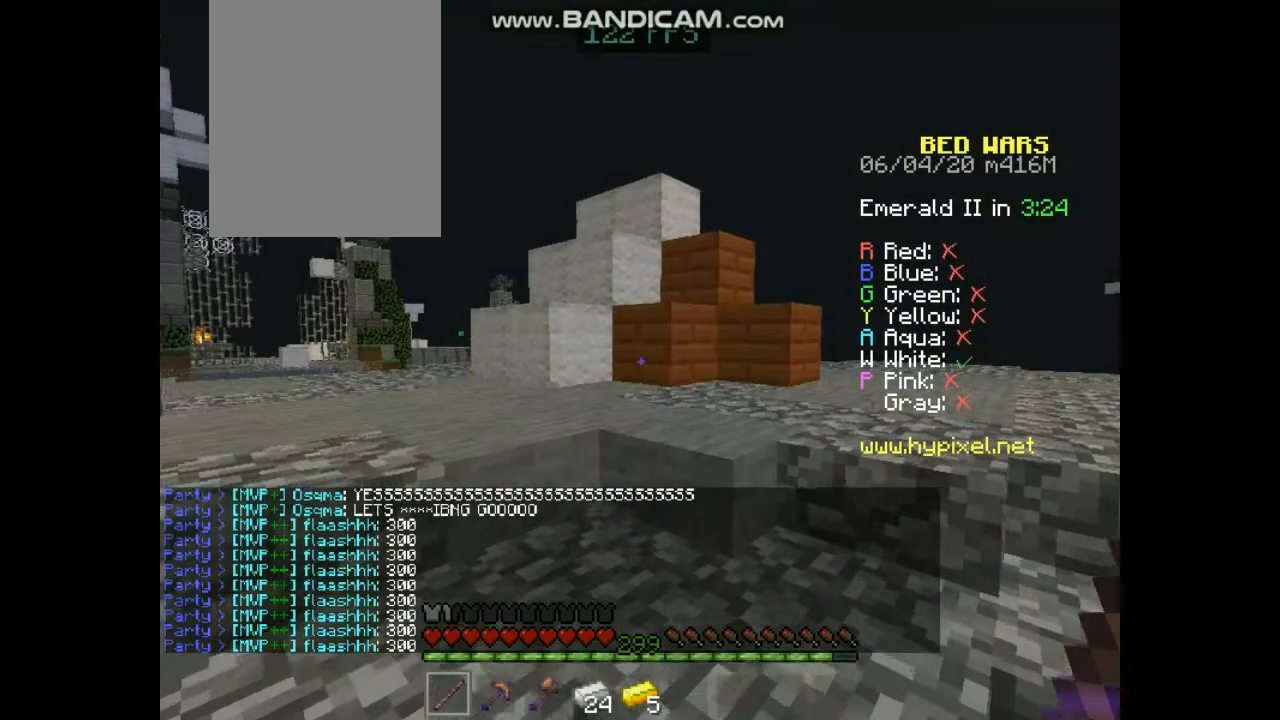
{"keys": [], "mouse": [], "events": [[67, "space", "down"], [404, "space", "up"], [404, "up", "up"]]}
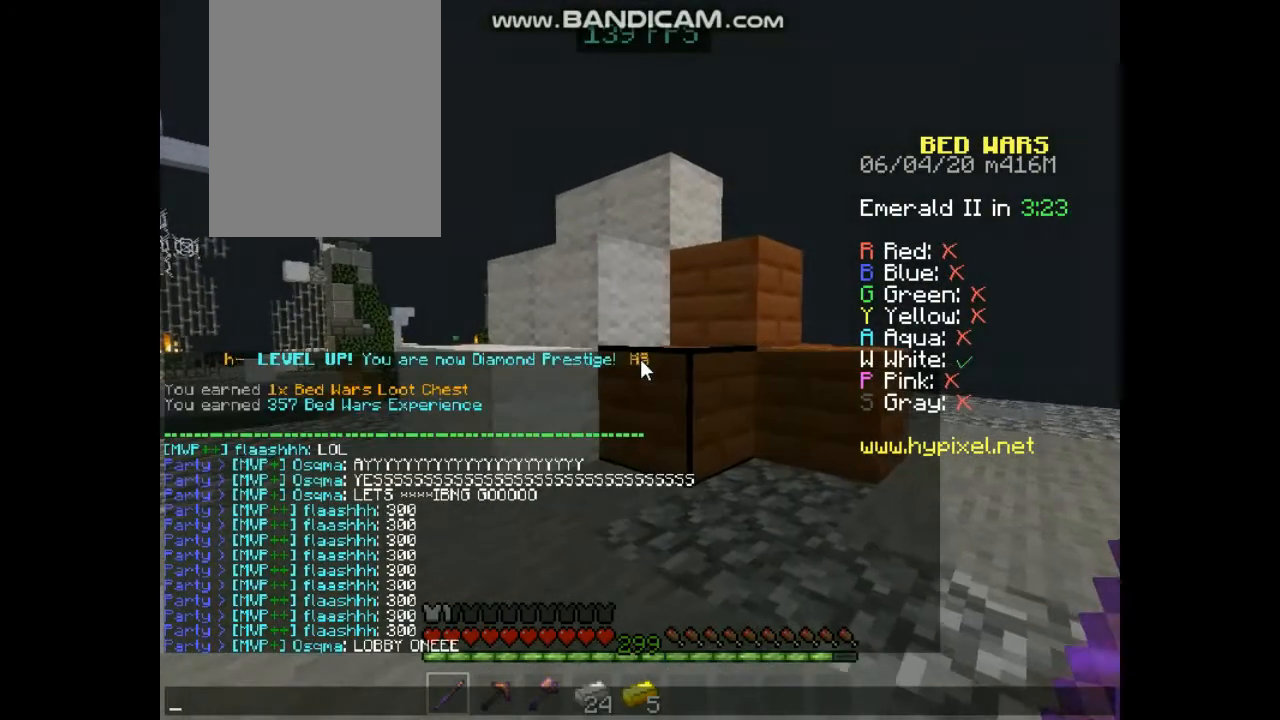
{"keys": [], "mouse": [], "events": []}